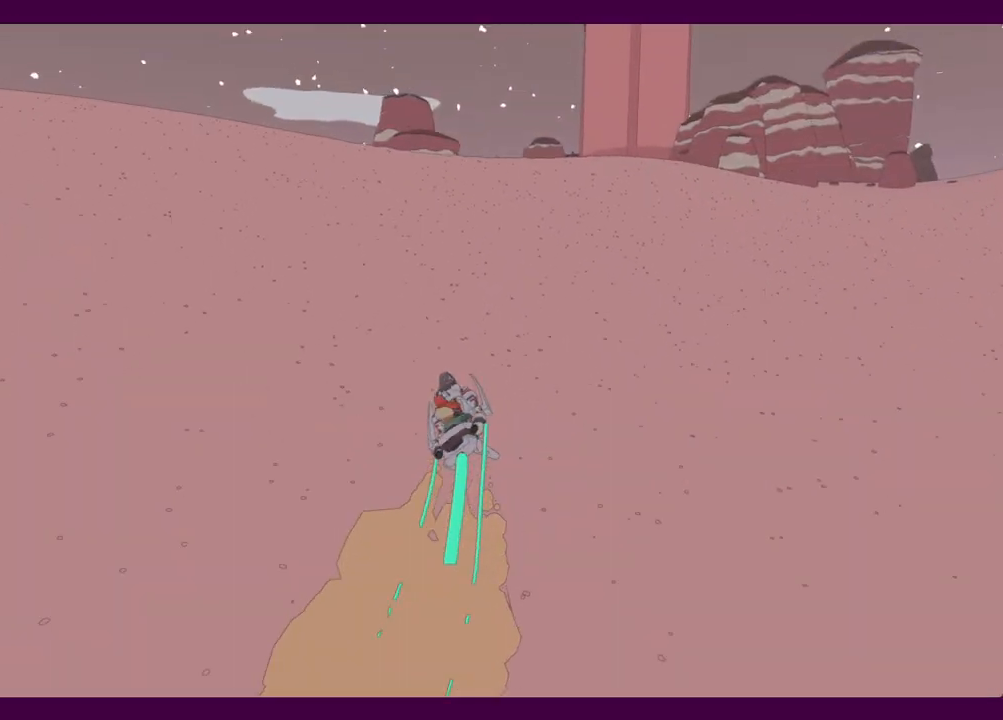
Gameplay with keyboard and mouse; each line is a JSON object with the keys and mouse buttons held at the frame after it. "events" lists presses ("down") and releases ("up") of "1", "2", "3", "4", "5", "a", "alt", "c", "ctrl", "d", "e", "f", "q", "r", "s", "shift", "space", "v", "w", "x", "z", "mouse_left", "mouse_middle", "mouse_right", "mouse_wheel_up" and "mouse_wheel_down" between this image and that frame as [ms after this image, input, new state], when the widget could be followed in between. "mouse_left", "mouse_middle", "mouse_right", "mouse_wheel_up", "mouse_wheel_down" = the "left", "middle", "right", "wheel_up", "wheel_down" buttons of the "mouse" list. No other keys are recorded. Mouse movement is not recorded.
{"keys": ["w"], "mouse": [], "events": [[234, "d", "down"], [467, "d", "up"]]}
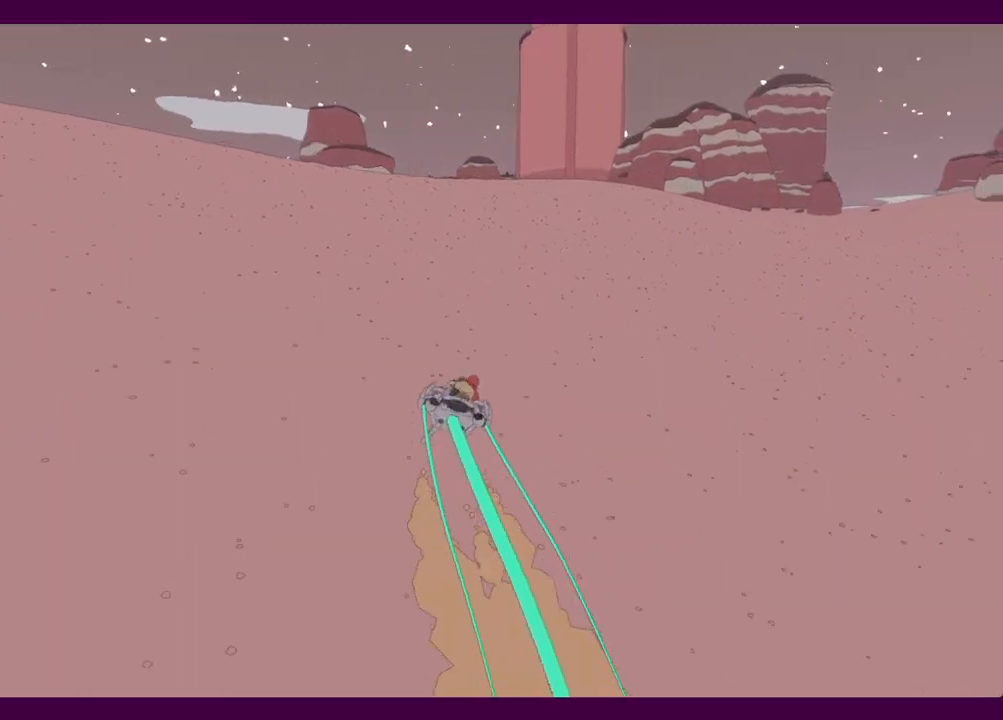
{"keys": ["w"], "mouse": [], "events": []}
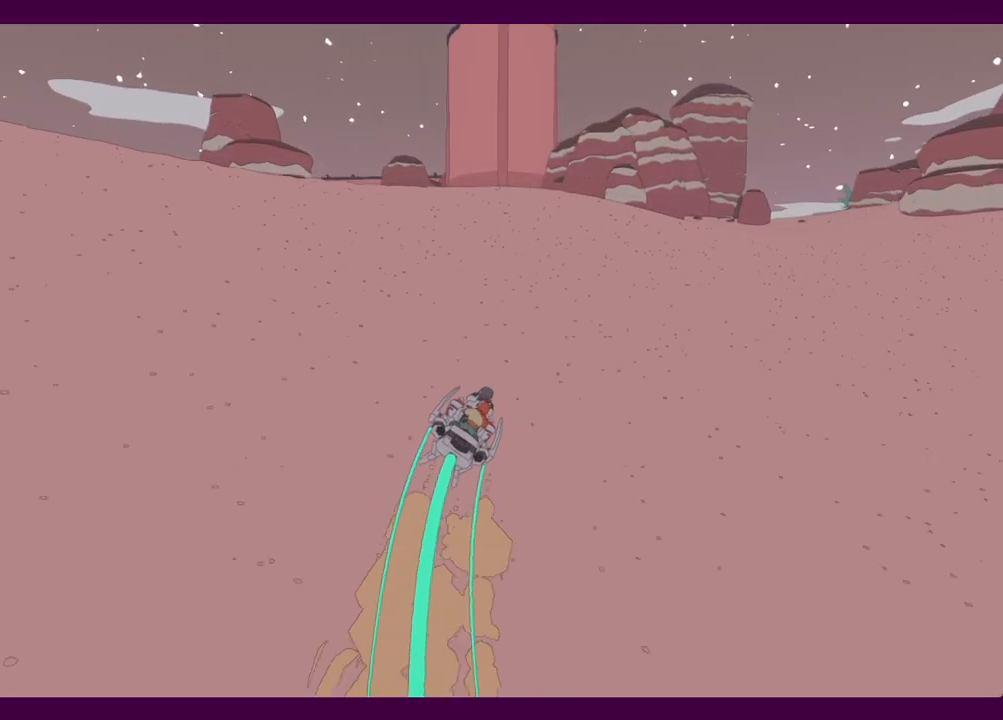
{"keys": ["a", "w"], "mouse": [], "events": [[217, "a", "down"]]}
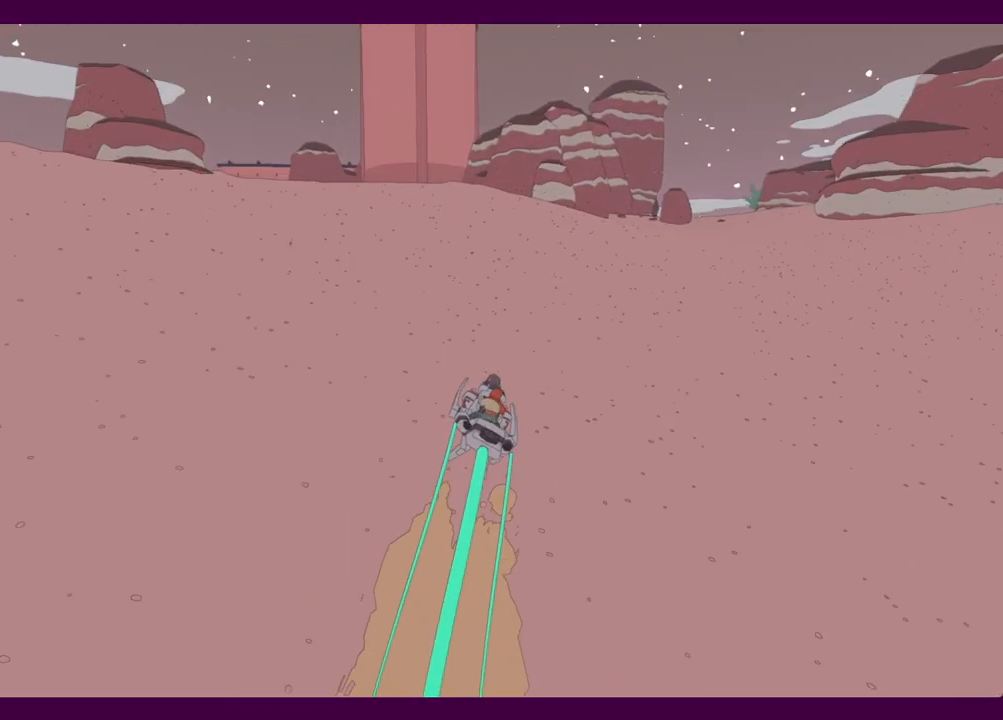
{"keys": ["w"], "mouse": [], "events": [[84, "a", "up"]]}
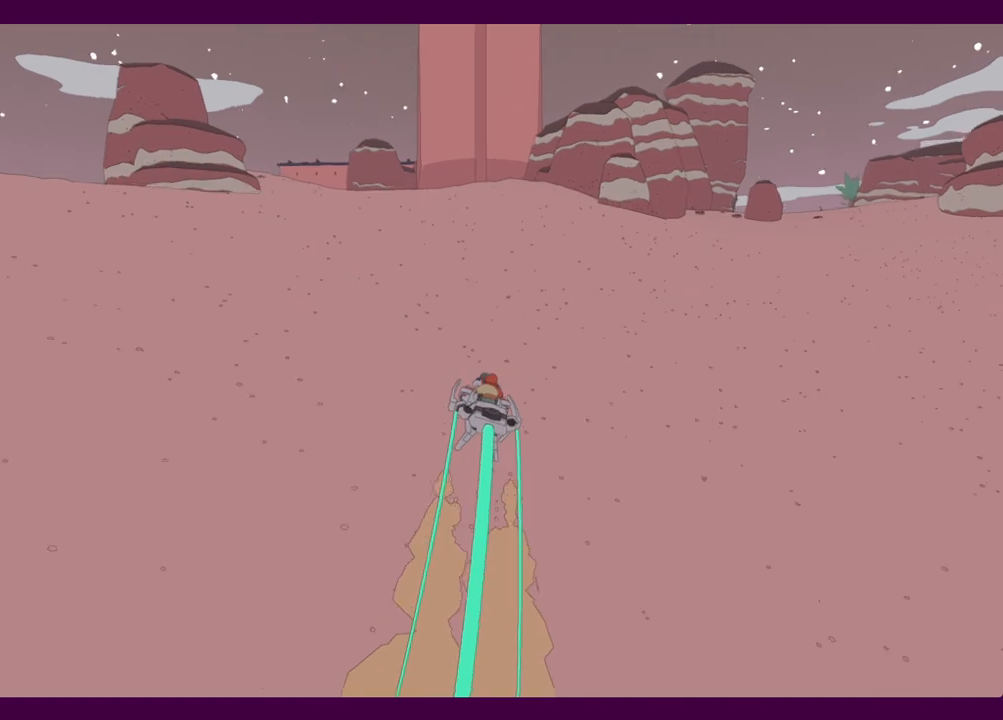
{"keys": ["w"], "mouse": [], "events": []}
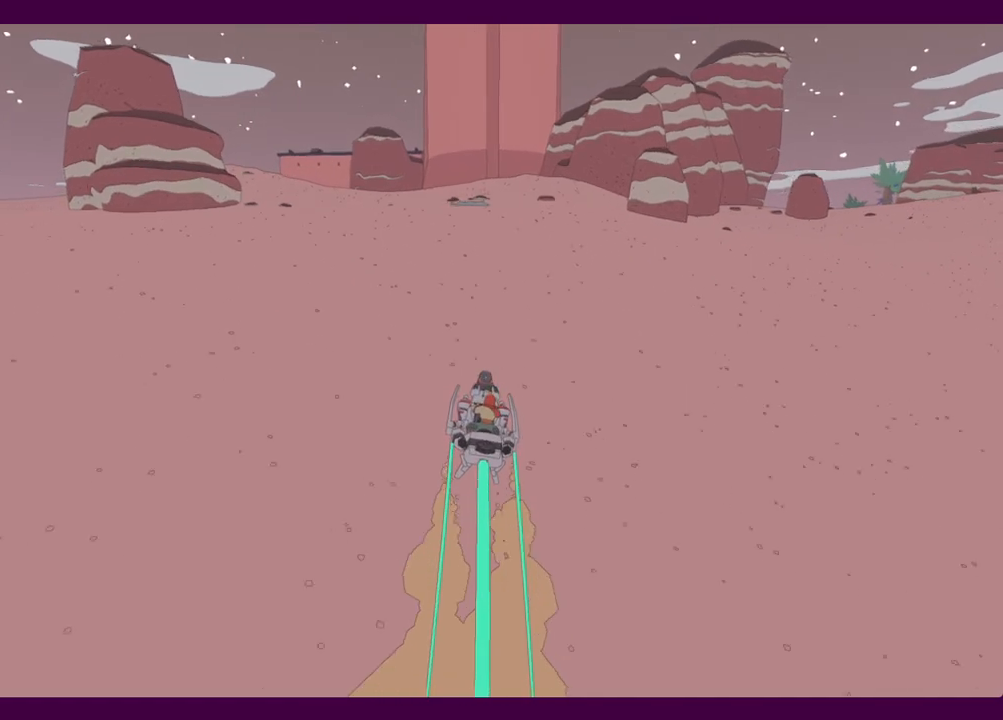
{"keys": ["w"], "mouse": [], "events": [[117, "d", "down"], [250, "d", "up"]]}
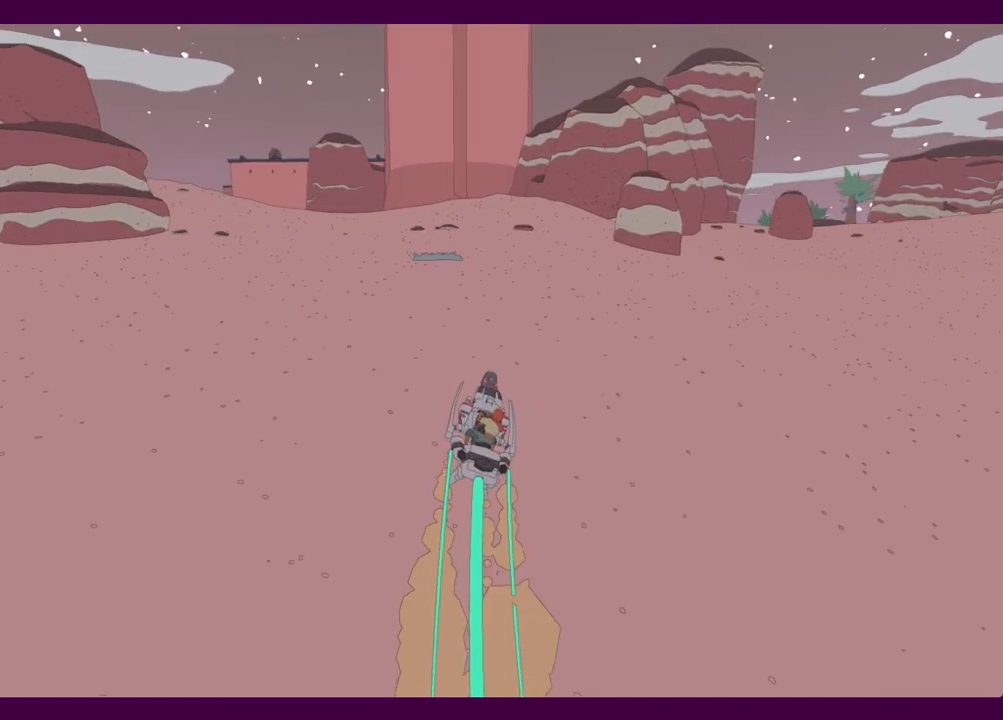
{"keys": ["a", "w"], "mouse": [], "events": [[417, "a", "down"]]}
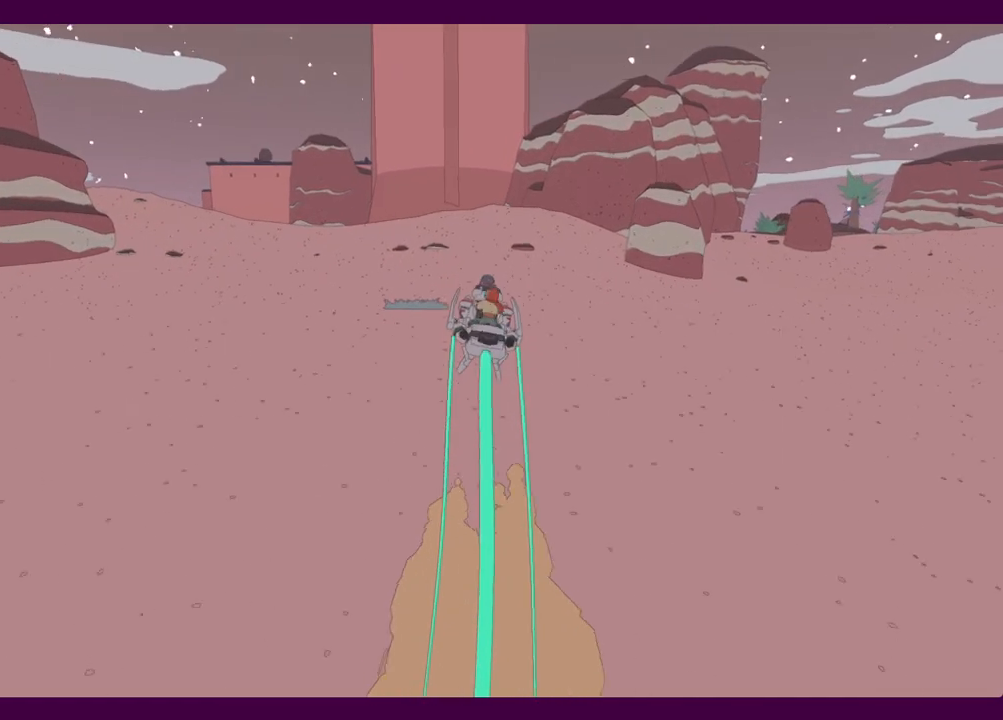
{"keys": ["w"], "mouse": [], "events": [[50, "a", "up"]]}
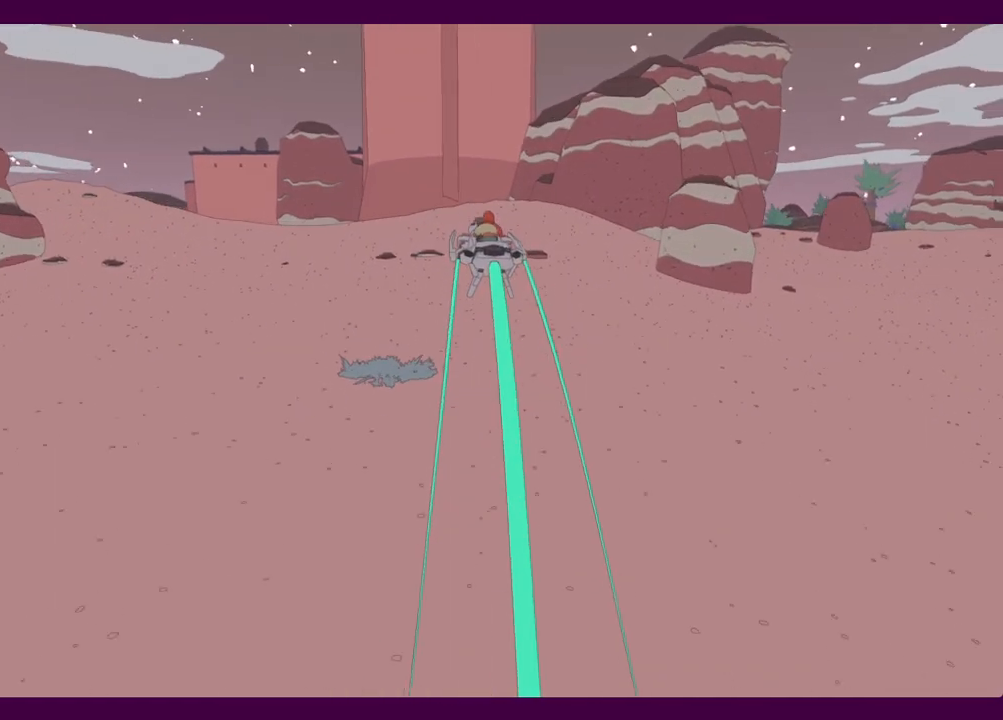
{"keys": ["w"], "mouse": [], "events": []}
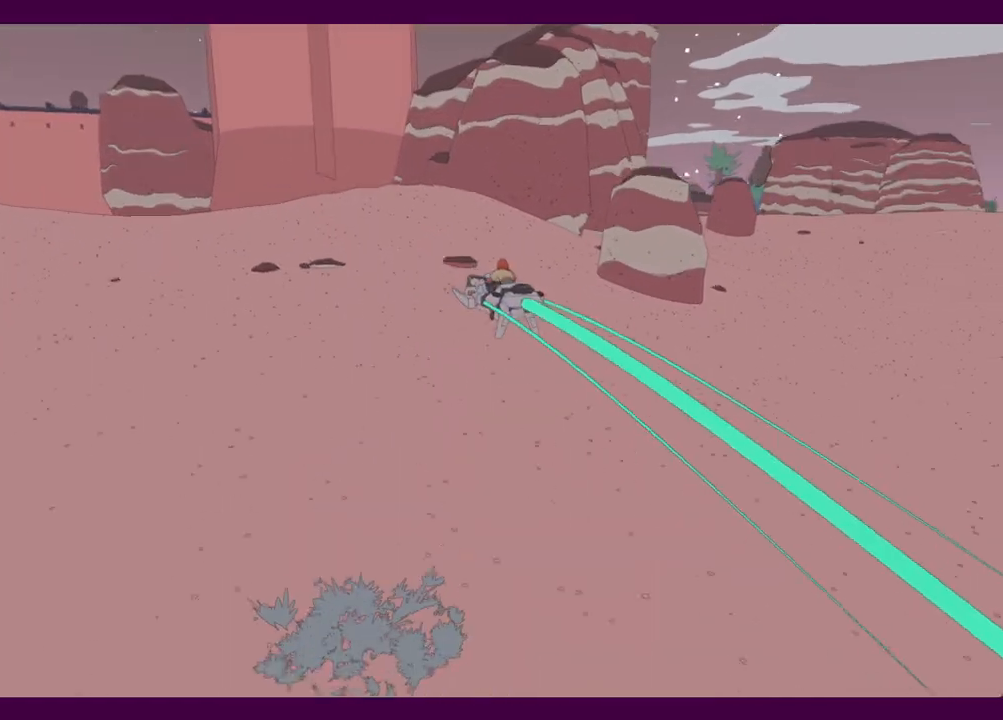
{"keys": ["w"], "mouse": [], "events": []}
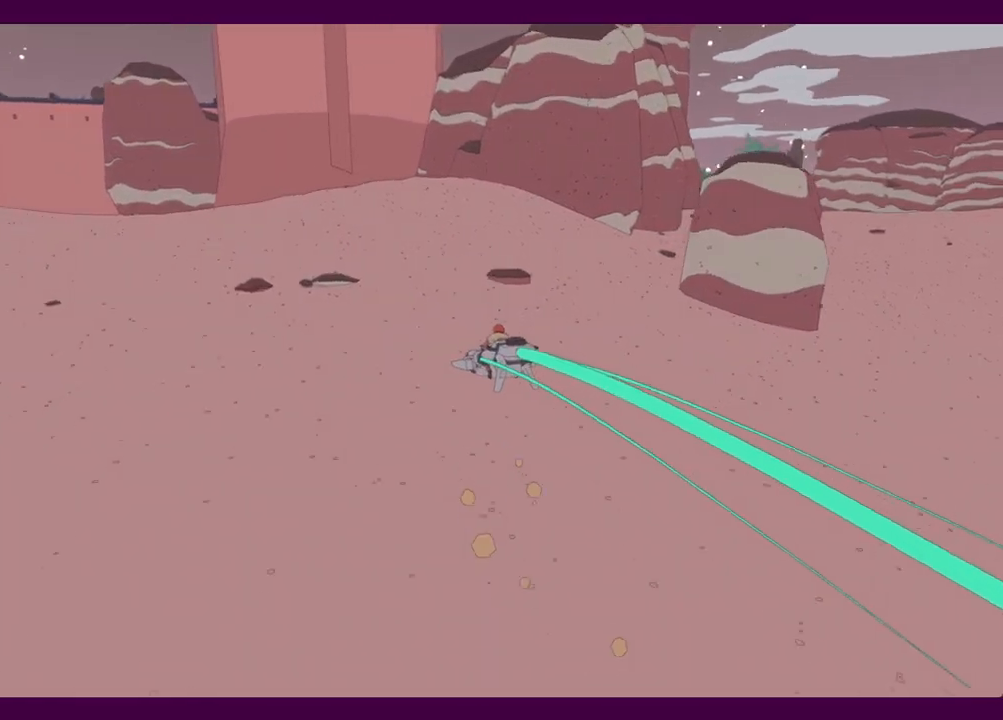
{"keys": ["w"], "mouse": [], "events": []}
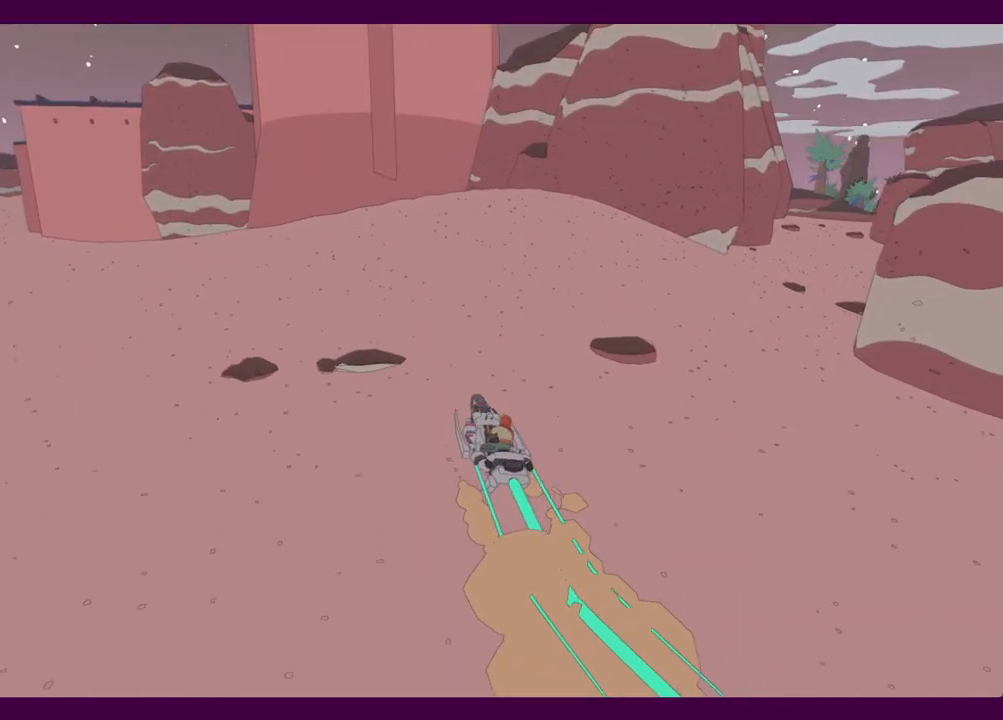
{"keys": ["d", "w"], "mouse": [], "events": [[150, "d", "down"]]}
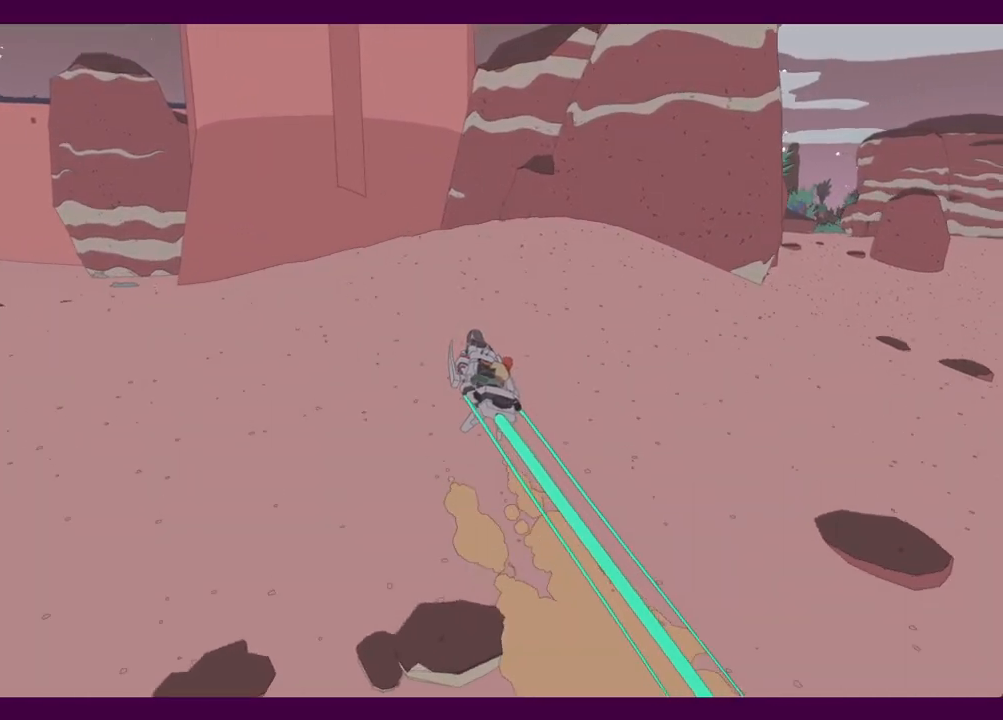
{"keys": ["w"], "mouse": [], "events": [[400, "d", "up"]]}
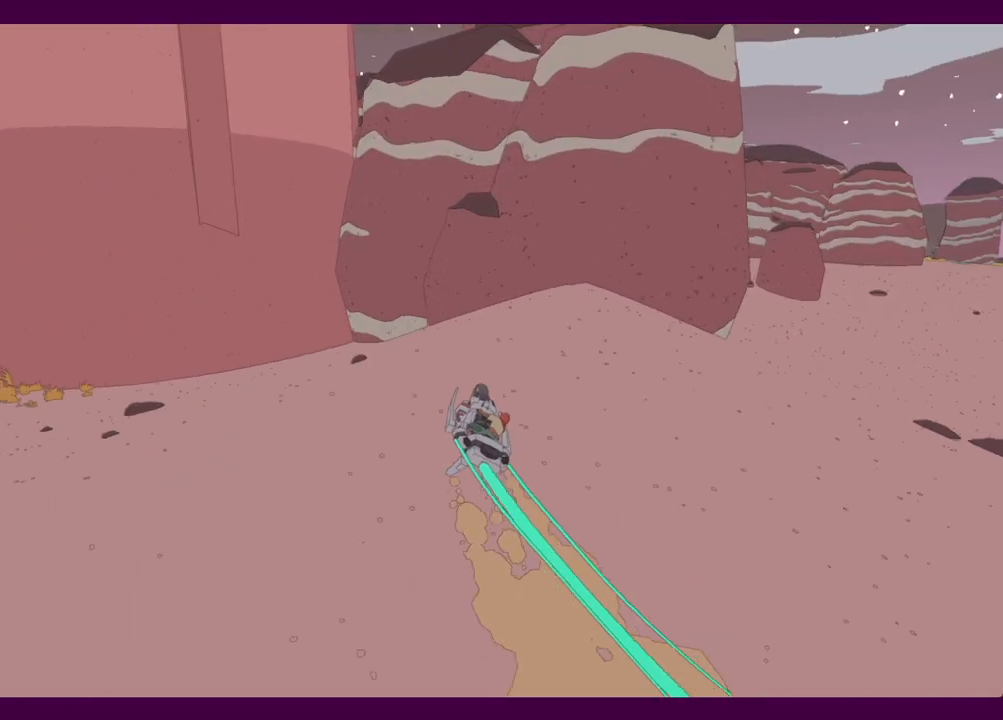
{"keys": ["w"], "mouse": [], "events": [[267, "a", "down"], [367, "a", "up"]]}
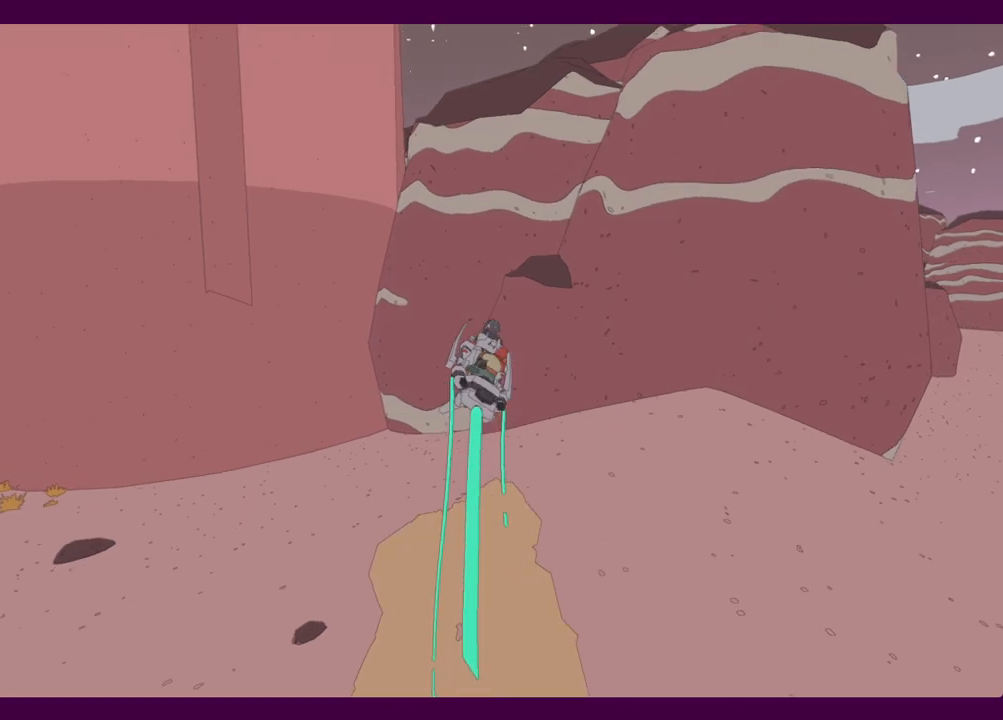
{"keys": ["w"], "mouse": [], "events": [[300, "e", "down"], [384, "e", "up"]]}
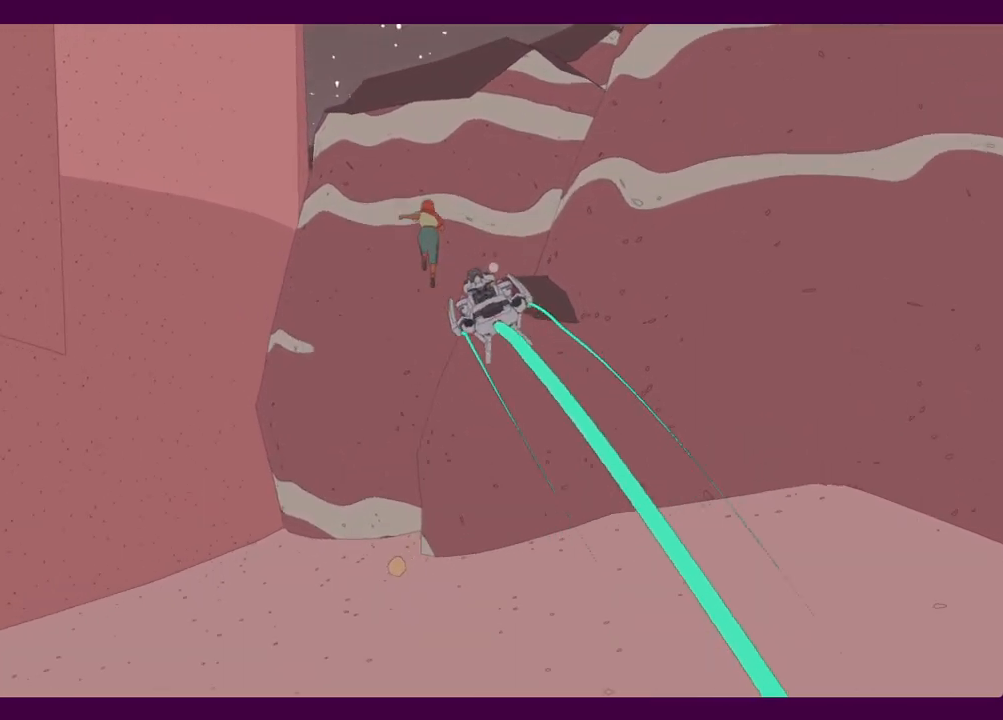
{"keys": ["w"], "mouse": [], "events": []}
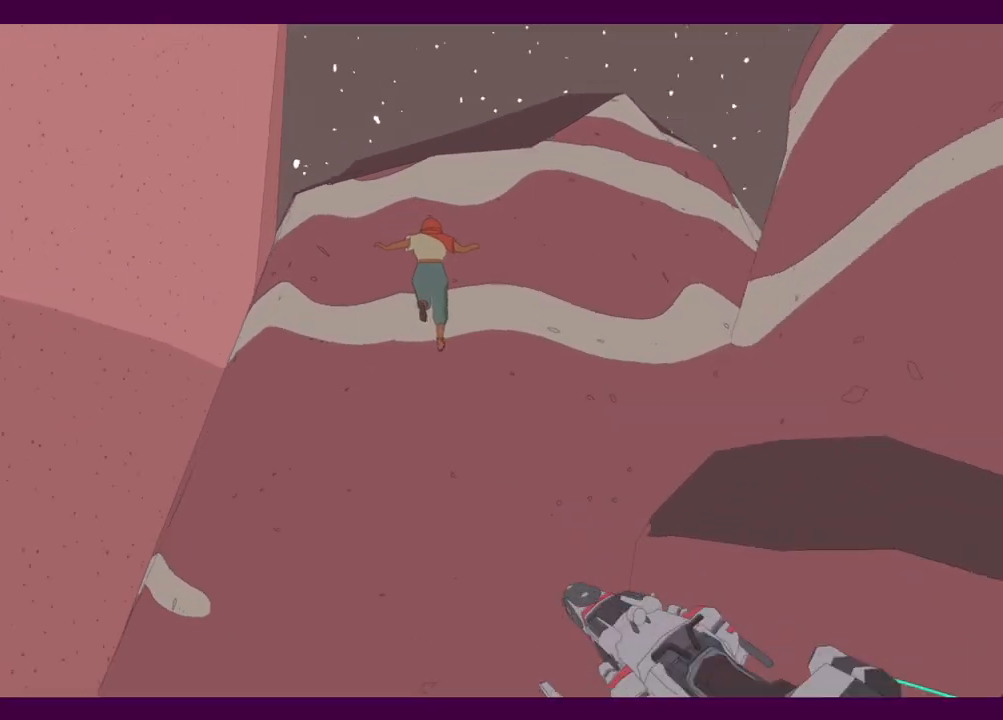
{"keys": ["space", "w"], "mouse": [], "events": [[217, "space", "down"]]}
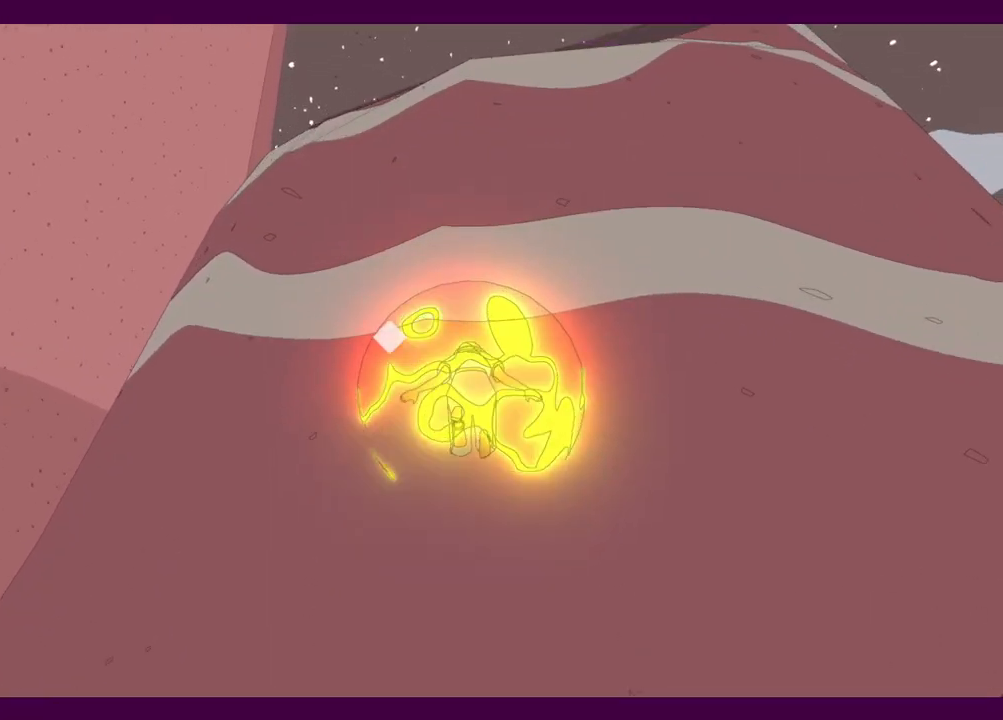
{"keys": ["w"], "mouse": [], "events": [[184, "space", "up"]]}
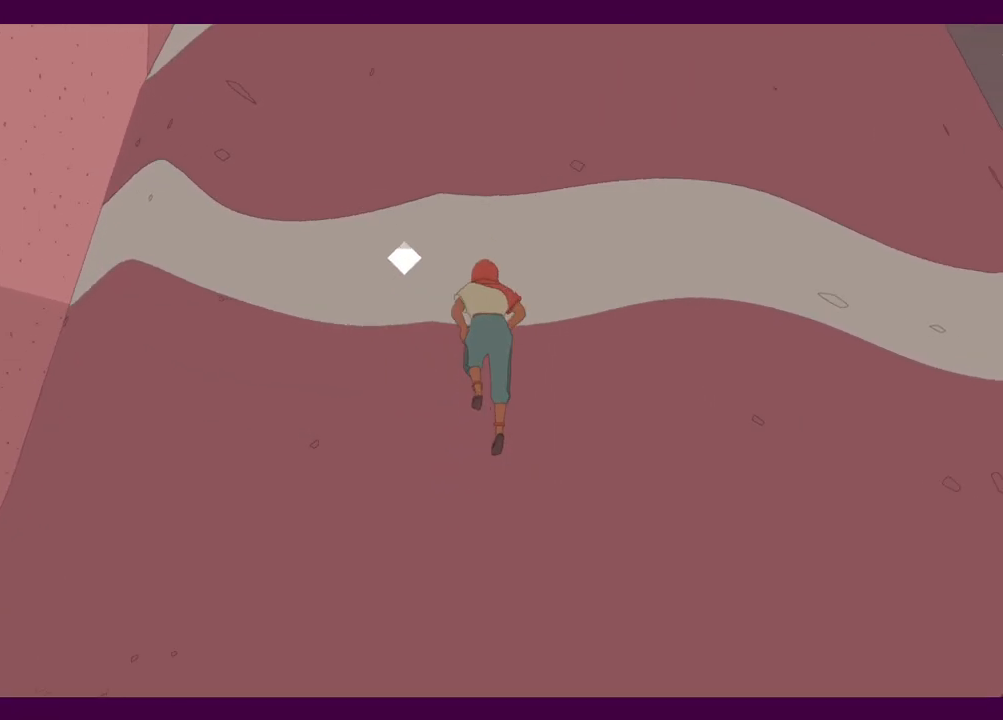
{"keys": [], "mouse": [], "events": [[117, "w", "up"], [167, "space", "down"], [250, "space", "up"], [300, "w", "down"], [350, "w", "up"]]}
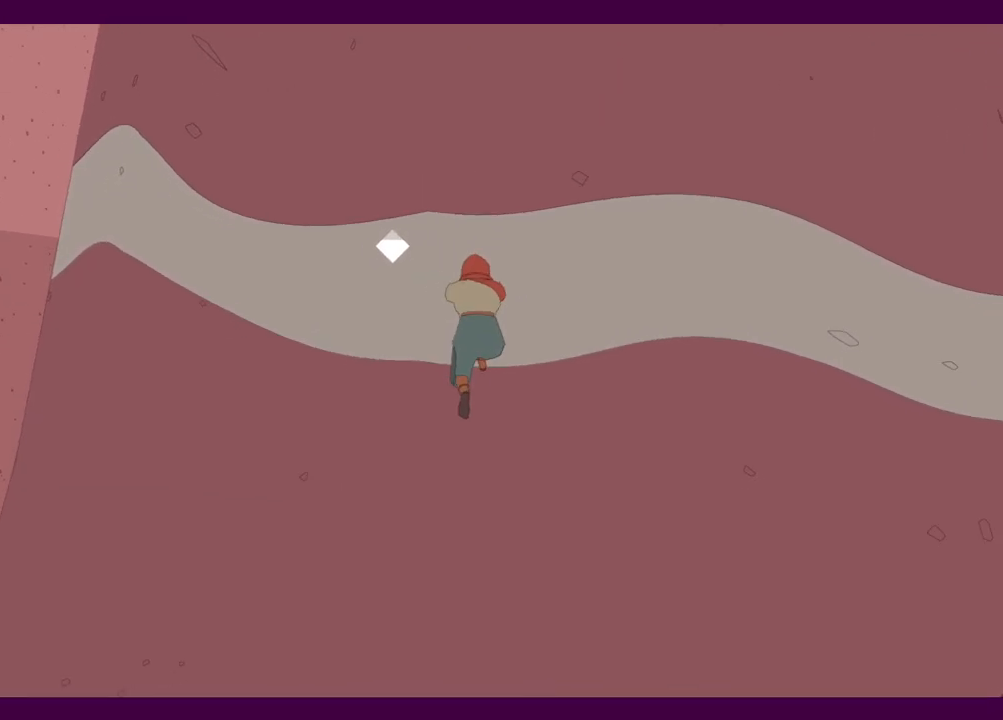
{"keys": [], "mouse": [], "events": [[217, "space", "down"], [367, "space", "up"], [367, "w", "down"], [450, "w", "up"]]}
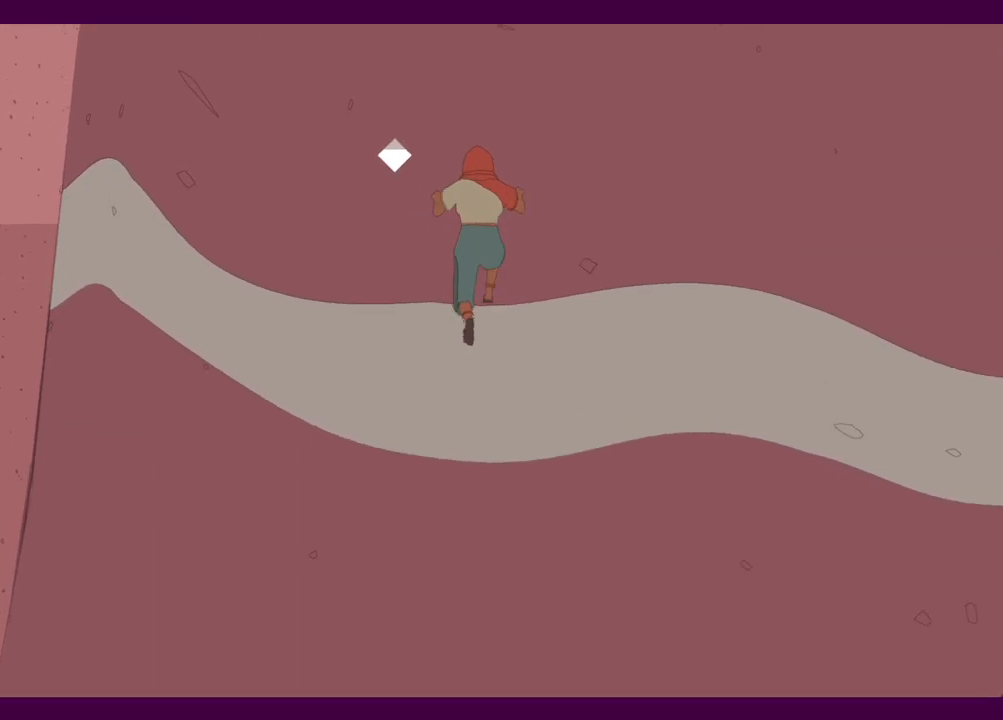
{"keys": ["w"], "mouse": [], "events": [[334, "space", "down"], [417, "space", "up"], [417, "w", "down"]]}
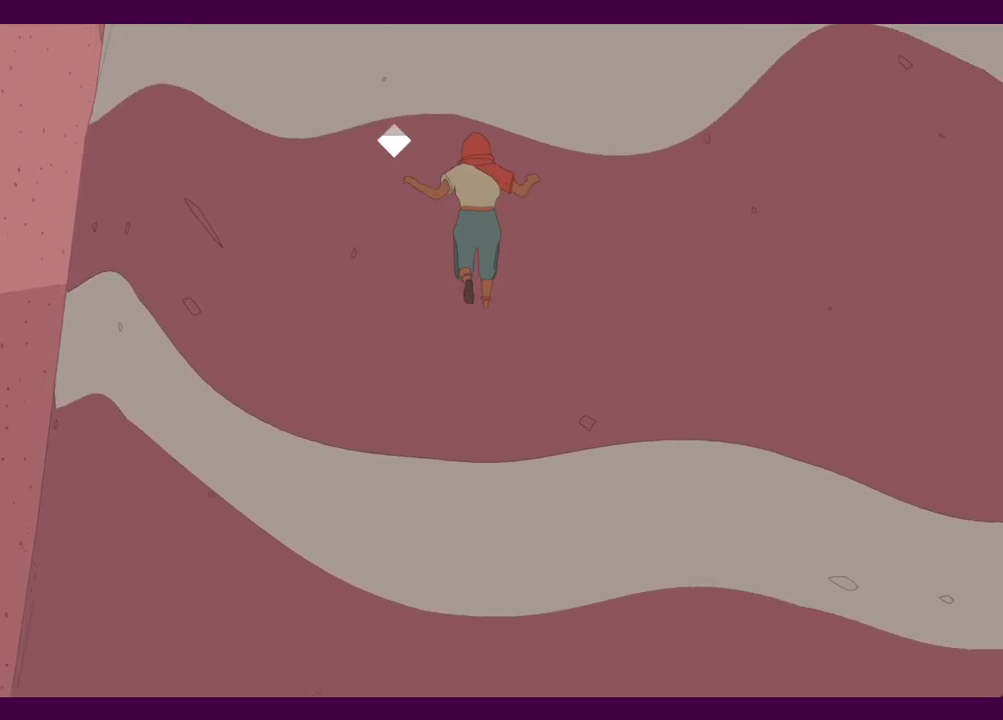
{"keys": ["w"], "mouse": [], "events": [[17, "w", "up"], [350, "space", "down"], [484, "space", "up"], [484, "w", "down"]]}
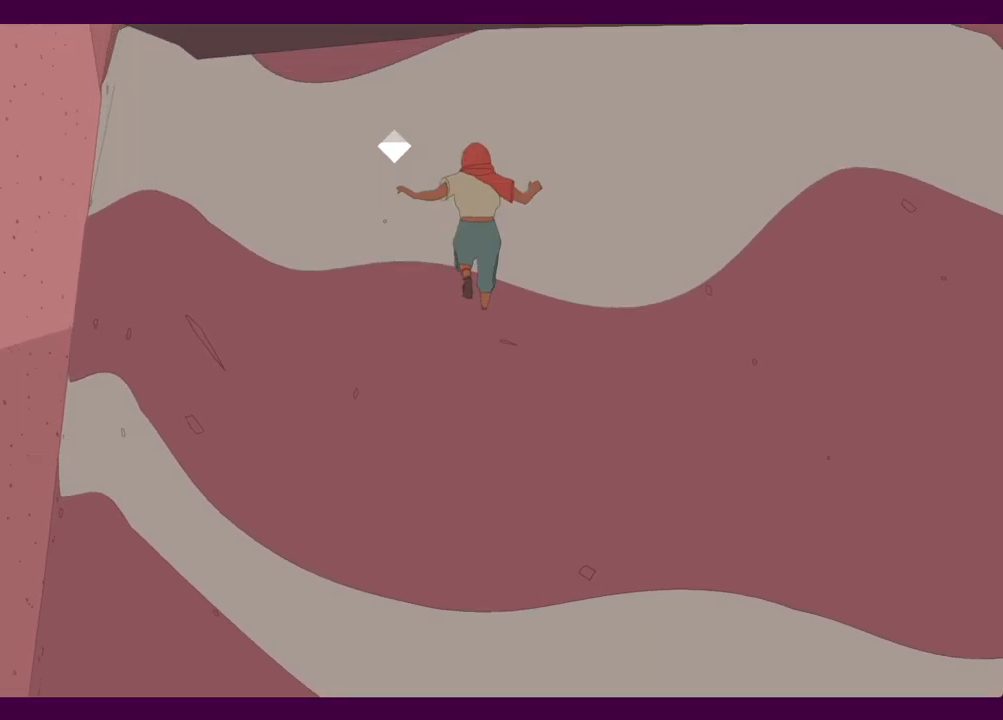
{"keys": ["space"], "mouse": [], "events": [[84, "w", "up"], [367, "space", "down"]]}
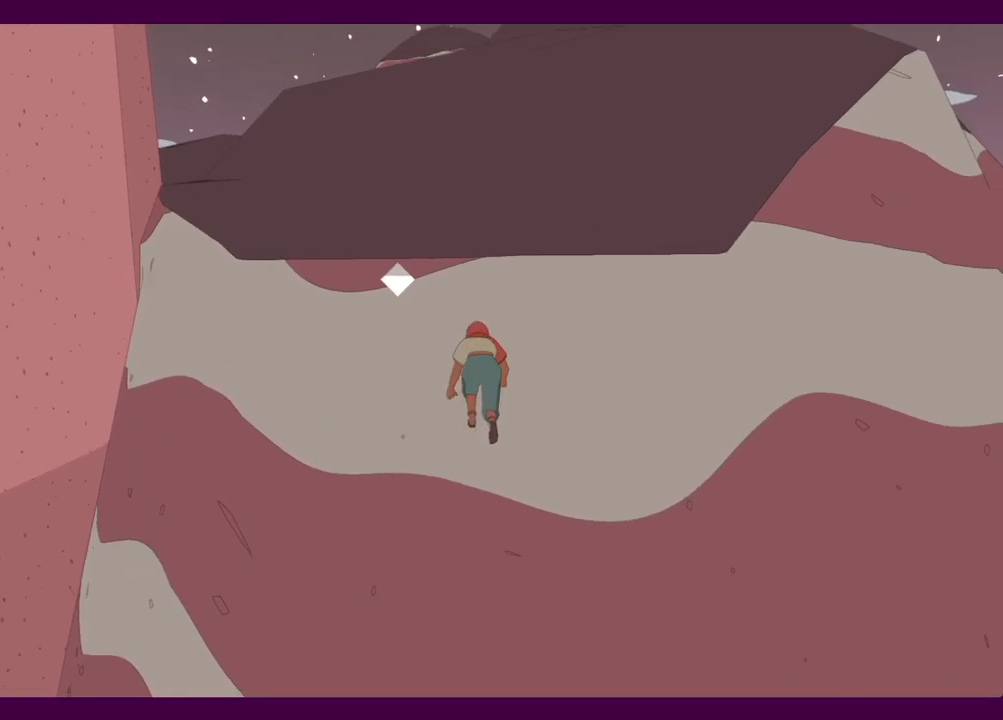
{"keys": ["w"], "mouse": [], "events": [[50, "space", "up"], [50, "w", "down"], [367, "space", "down"], [467, "space", "up"]]}
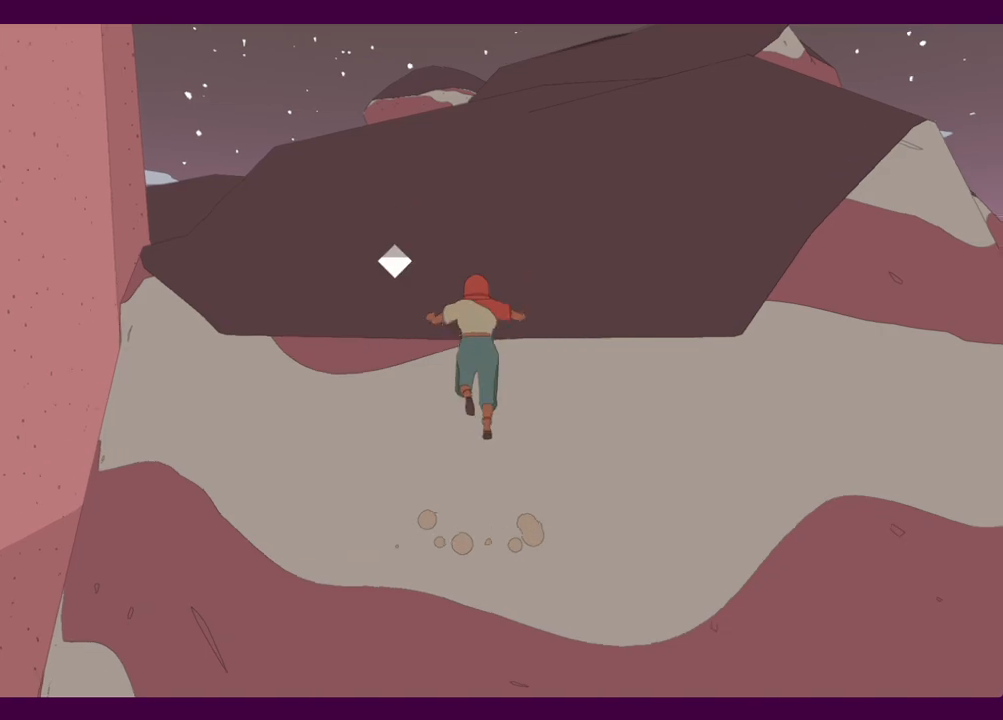
{"keys": ["w"], "mouse": [], "events": []}
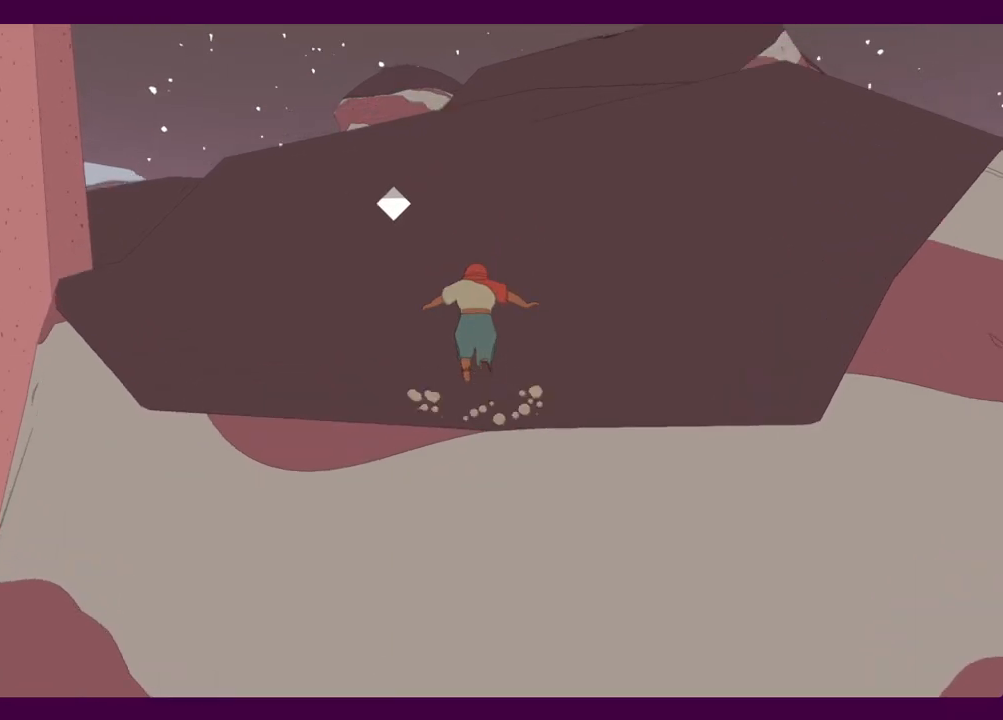
{"keys": ["d", "w"], "mouse": [], "events": [[400, "d", "down"]]}
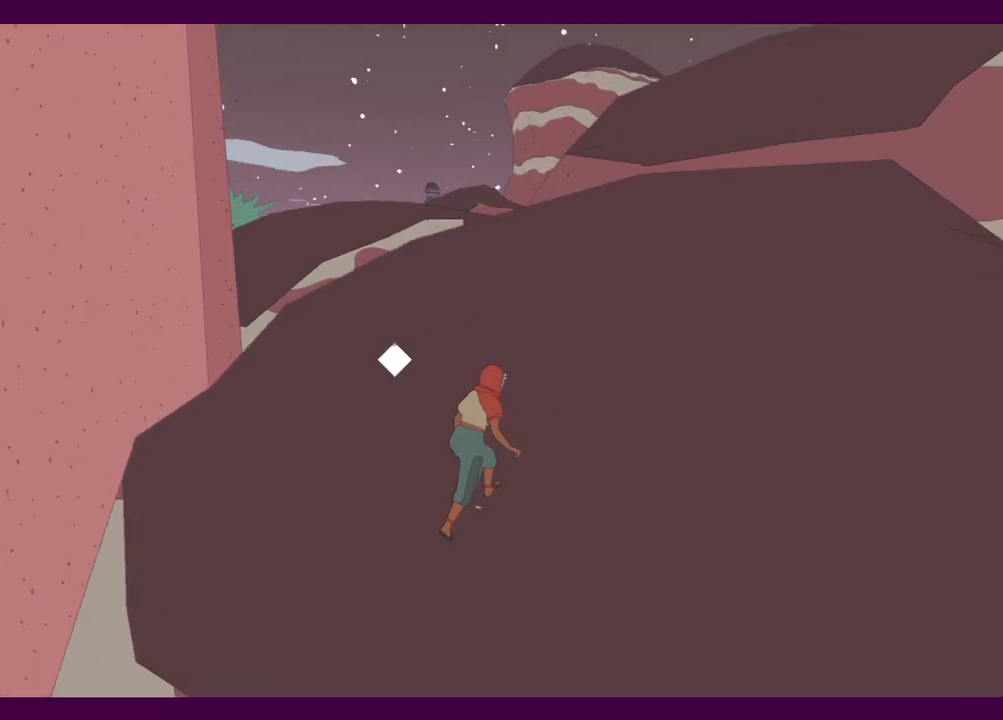
{"keys": ["d", "w"], "mouse": [], "events": []}
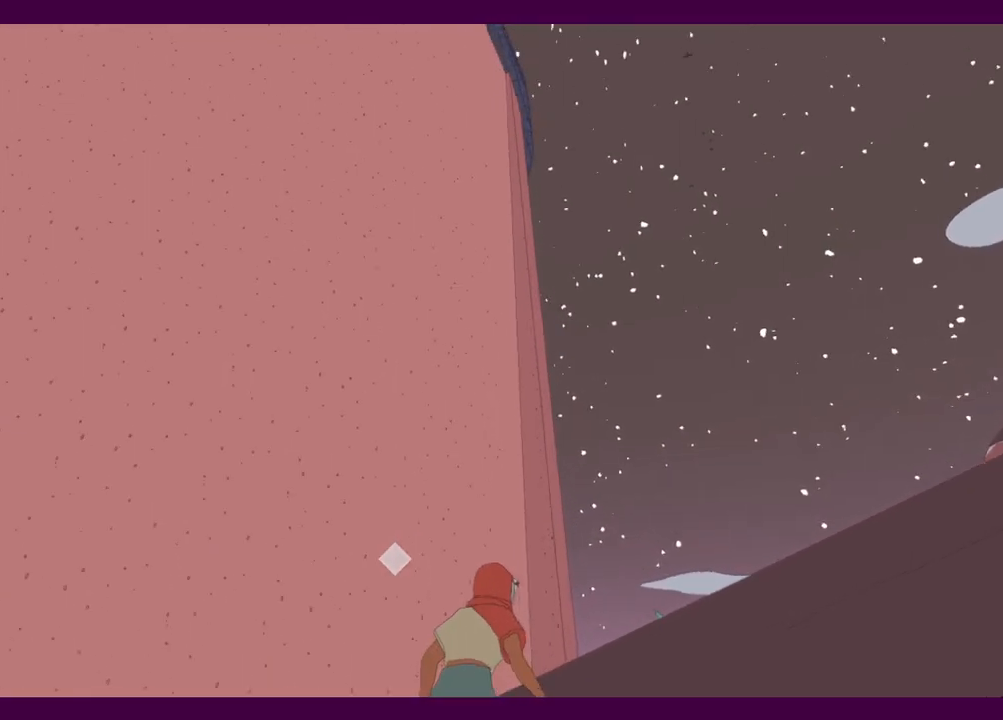
{"keys": ["d"], "mouse": [], "events": [[67, "w", "up"]]}
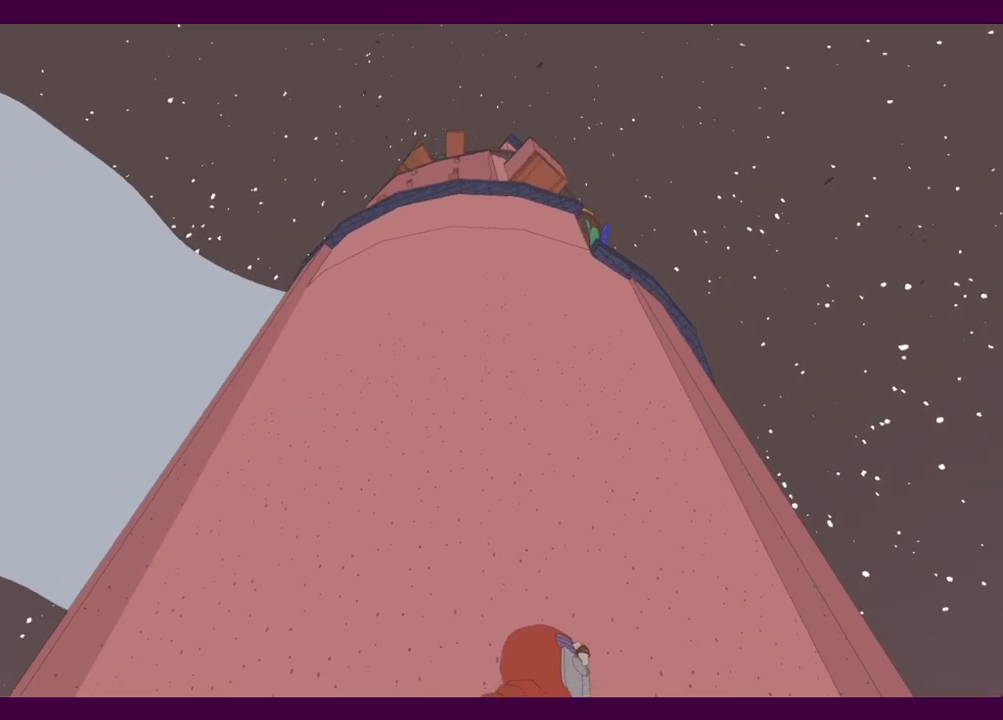
{"keys": ["d", "w"], "mouse": [], "events": [[350, "w", "down"]]}